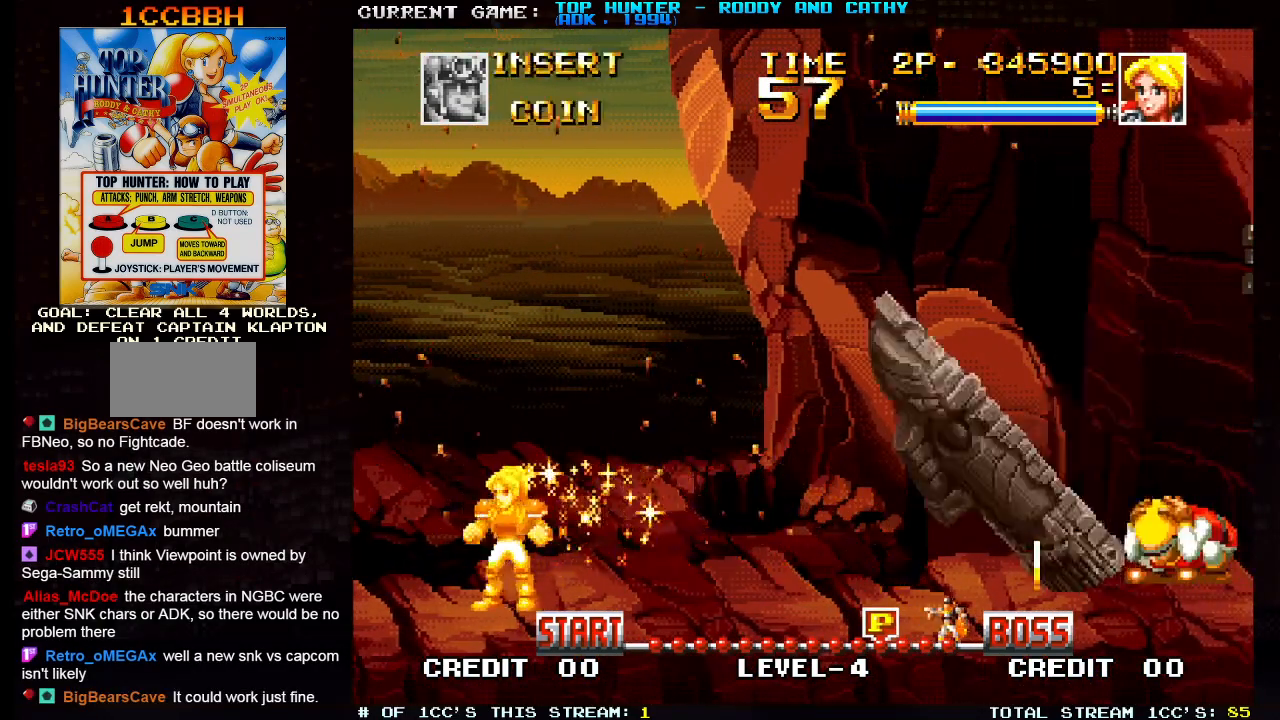
Gameplay with a controller (arcade stick); each line is a JSON object with the inputs held at the frame after it (dt_ms = milliseconds from this image to that frame). "events" lists button and stick changes between this image and that frame as [ms after this image, input, new state], when the widget could be followed in between. Not read: L3 R3 SELECT.
{"dt_ms": 500, "buttons": [], "left_stick": "center", "events": [[117, "left_stick", "center"], [267, "left_stick", "right"], [400, "left_stick", "center"]]}
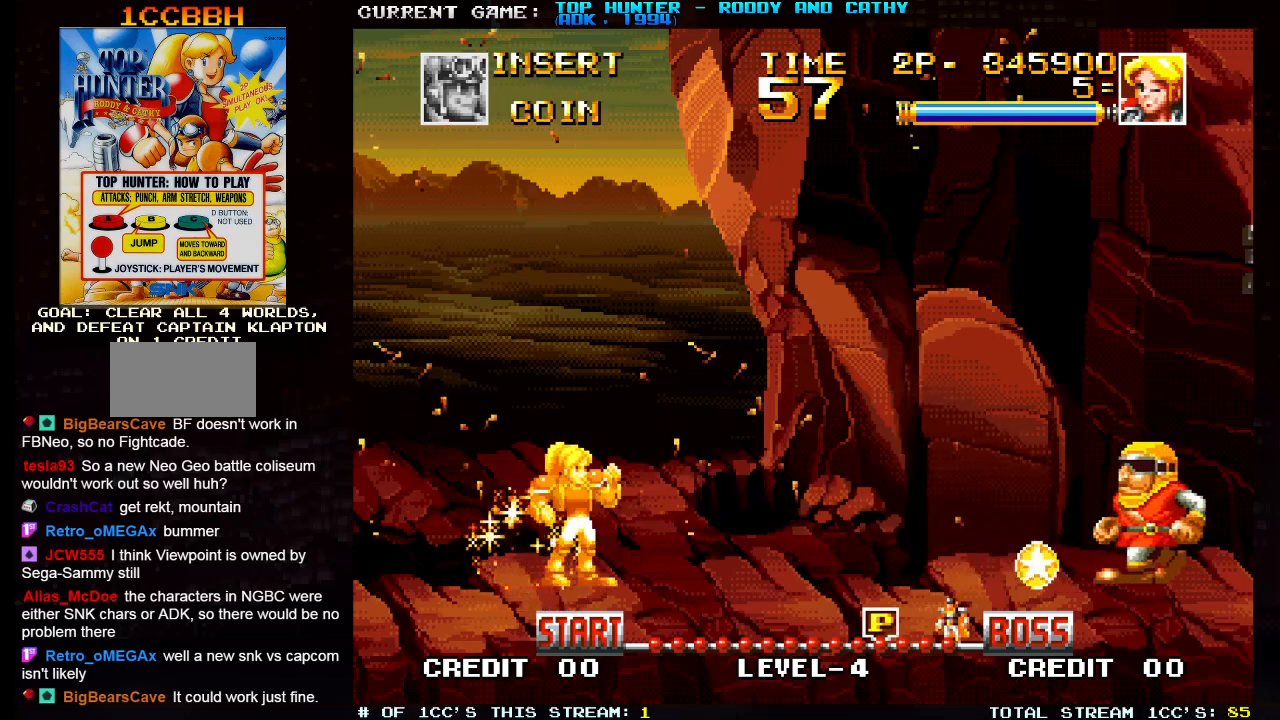
{"dt_ms": 500, "buttons": [], "left_stick": "right", "events": [[117, "left_stick", "down"], [233, "SQUARE", "down"], [233, "left_stick", "right"], [367, "SQUARE", "up"]]}
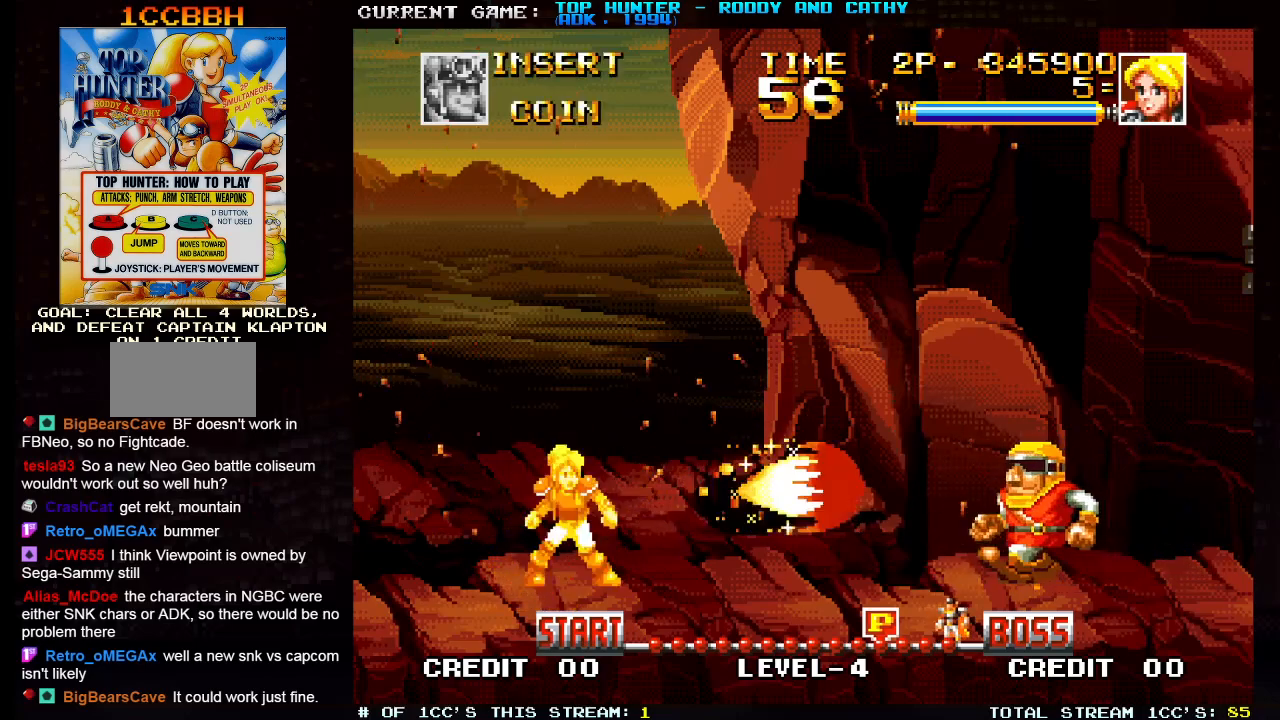
{"dt_ms": 500, "buttons": [], "left_stick": "right", "events": [[83, "left_stick", "center"], [267, "left_stick", "right"]]}
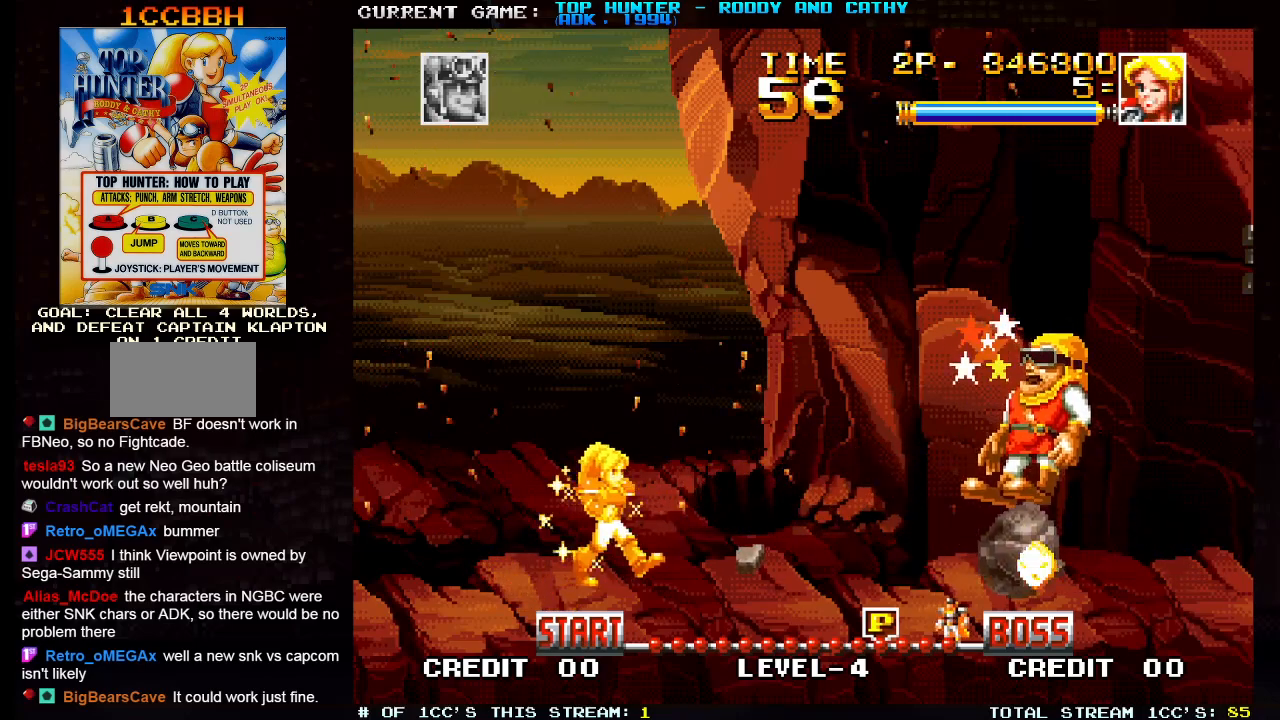
{"dt_ms": 500, "buttons": [], "left_stick": "right", "events": []}
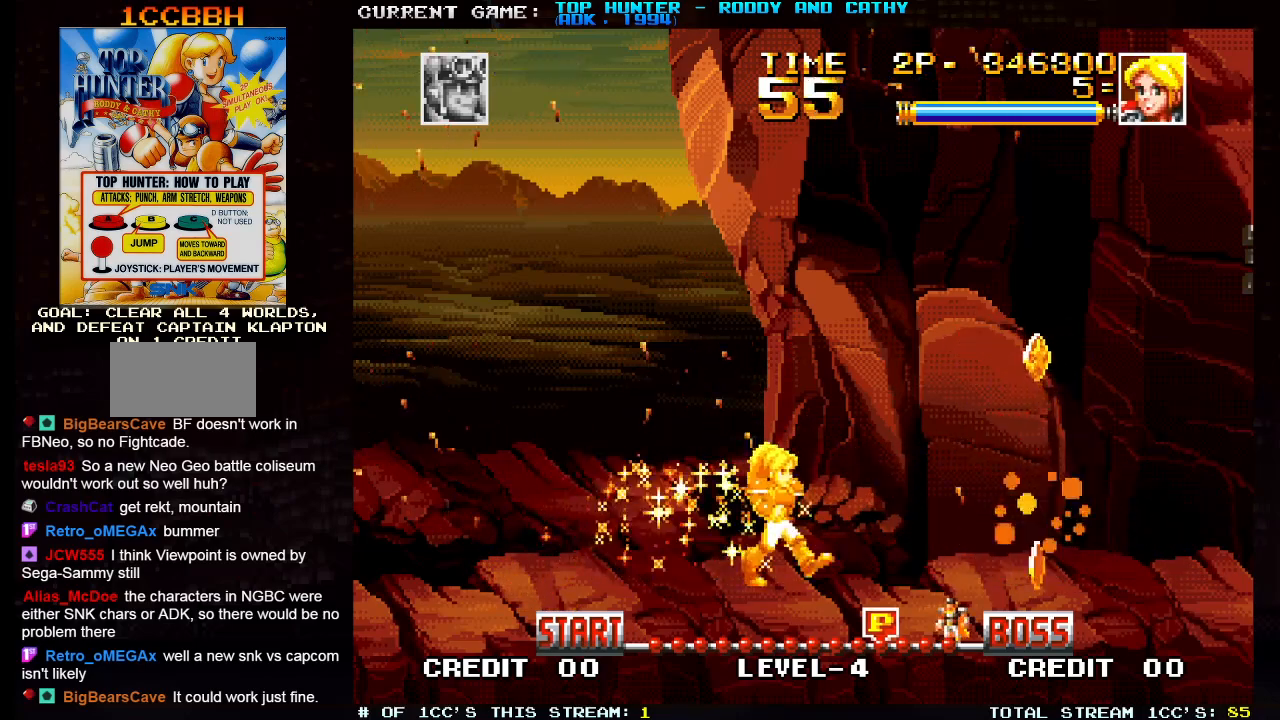
{"dt_ms": 500, "buttons": [], "left_stick": "right", "events": []}
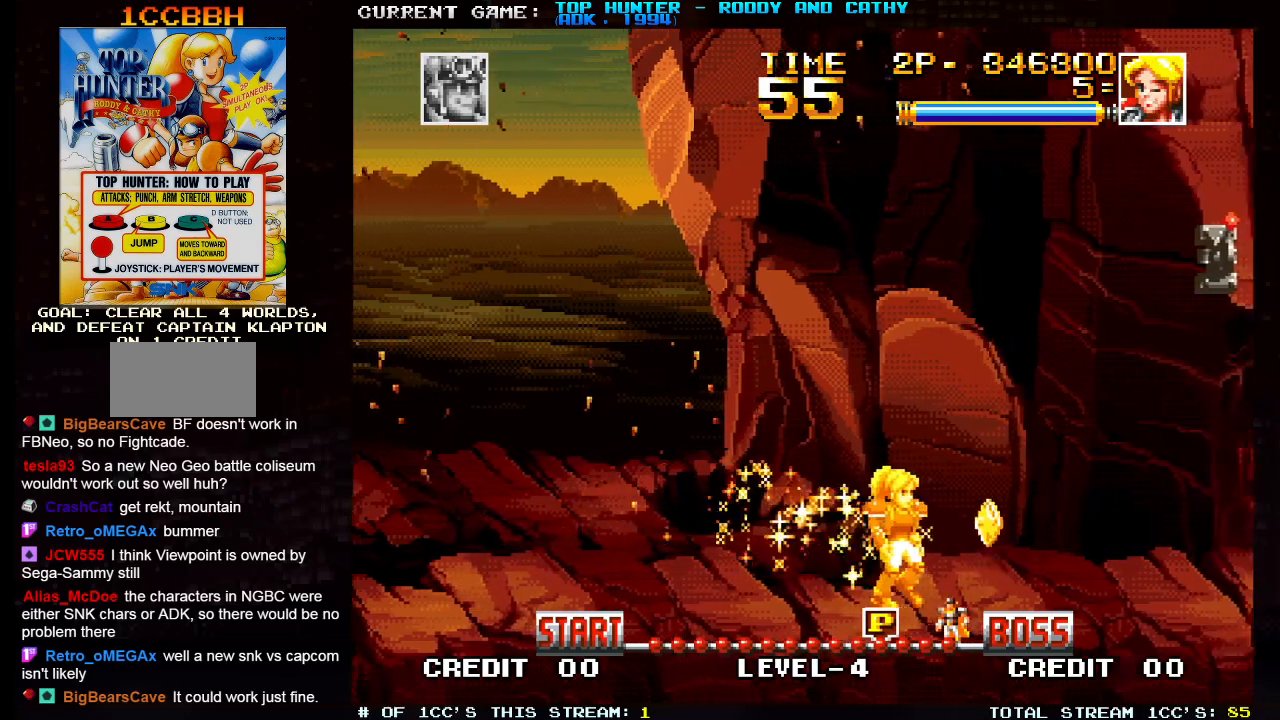
{"dt_ms": 500, "buttons": [], "left_stick": "right", "events": []}
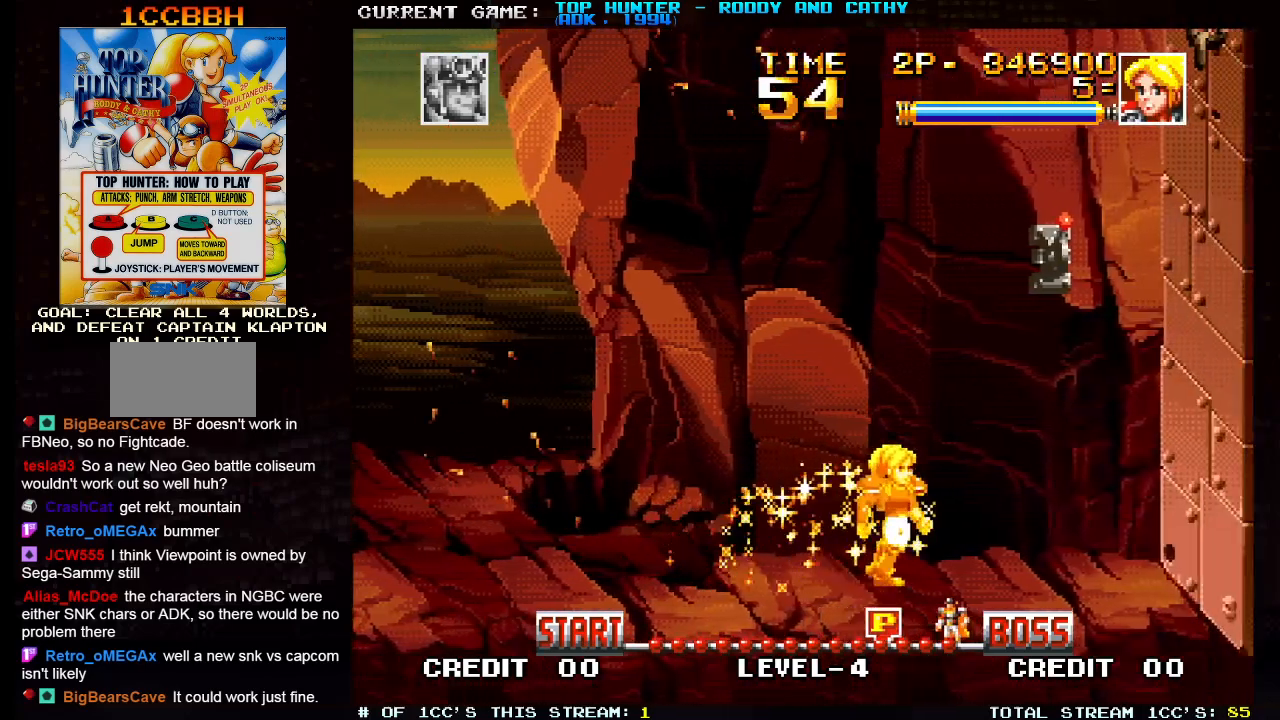
{"dt_ms": 500, "buttons": [], "left_stick": "right", "events": []}
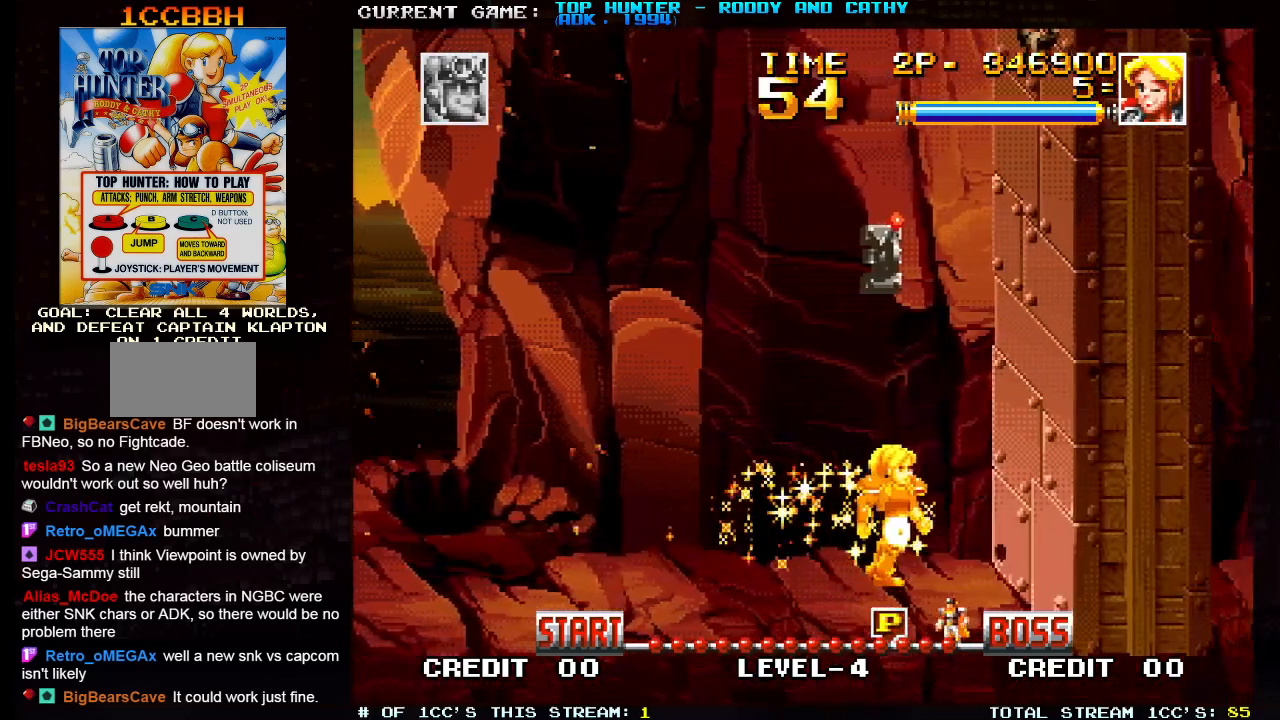
{"dt_ms": 500, "buttons": [], "left_stick": "center", "events": [[17, "left_stick", "up"], [67, "SQUARE", "down"], [133, "SQUARE", "up"], [317, "left_stick", "center"]]}
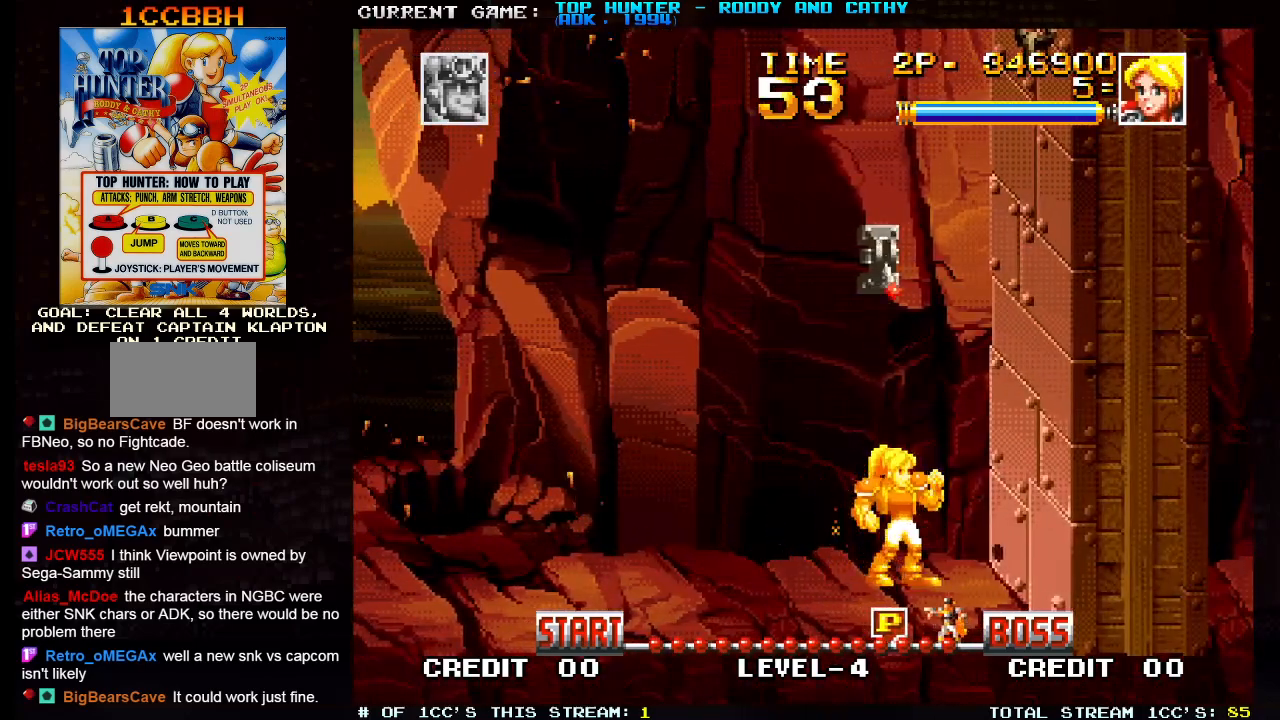
{"dt_ms": 500, "buttons": [], "left_stick": "left", "events": [[117, "left_stick", "right"], [317, "left_stick", "center"], [417, "left_stick", "left"]]}
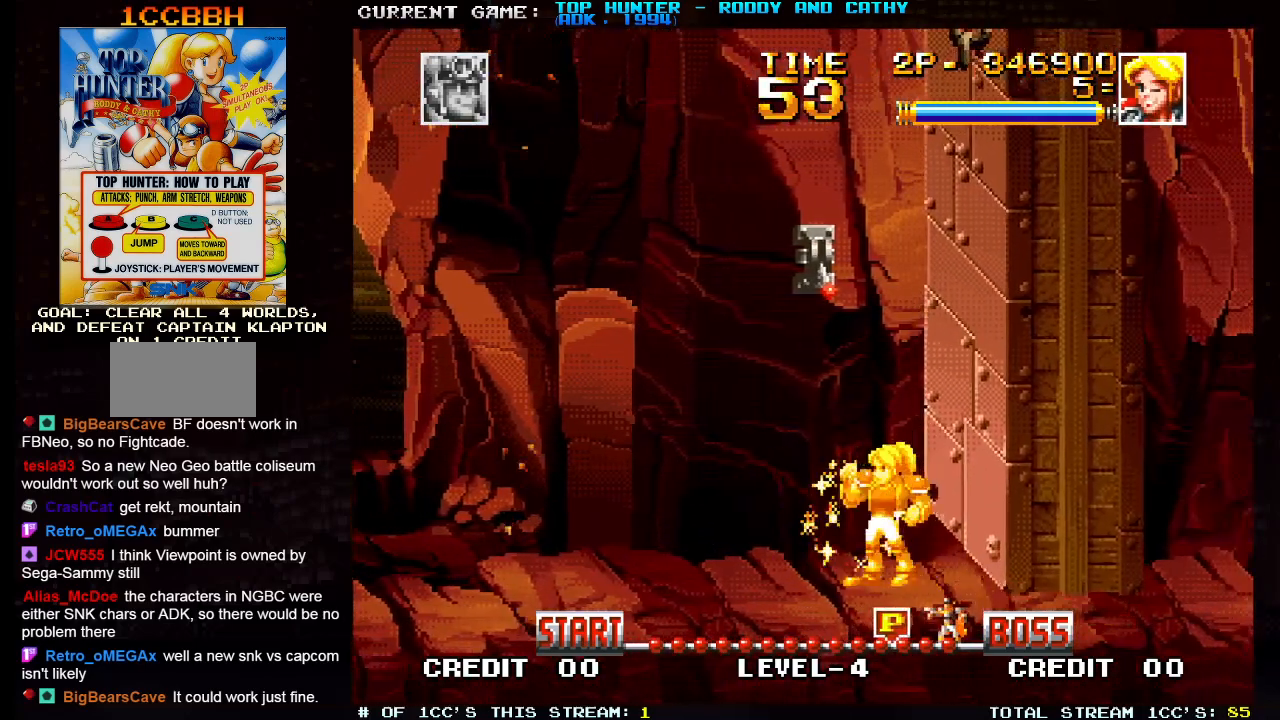
{"dt_ms": 500, "buttons": [], "left_stick": "right", "events": [[150, "left_stick", "center"], [200, "left_stick", "right"]]}
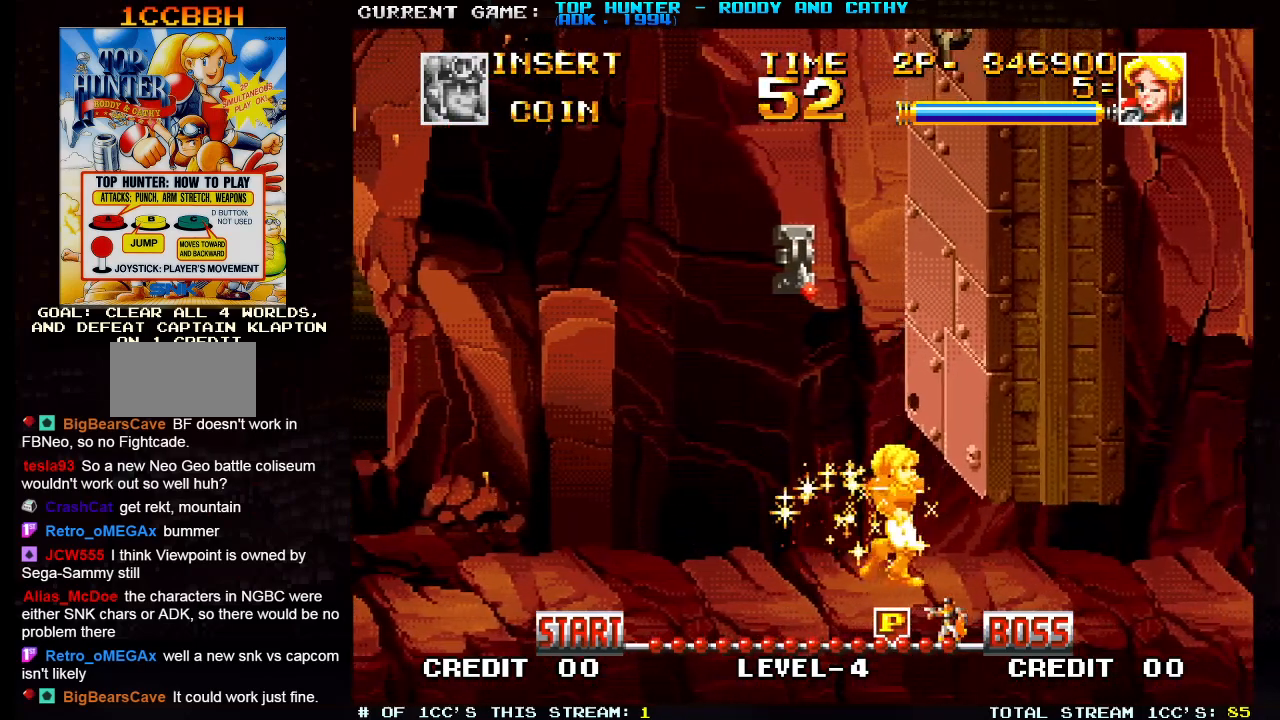
{"dt_ms": 500, "buttons": [], "left_stick": "right", "events": []}
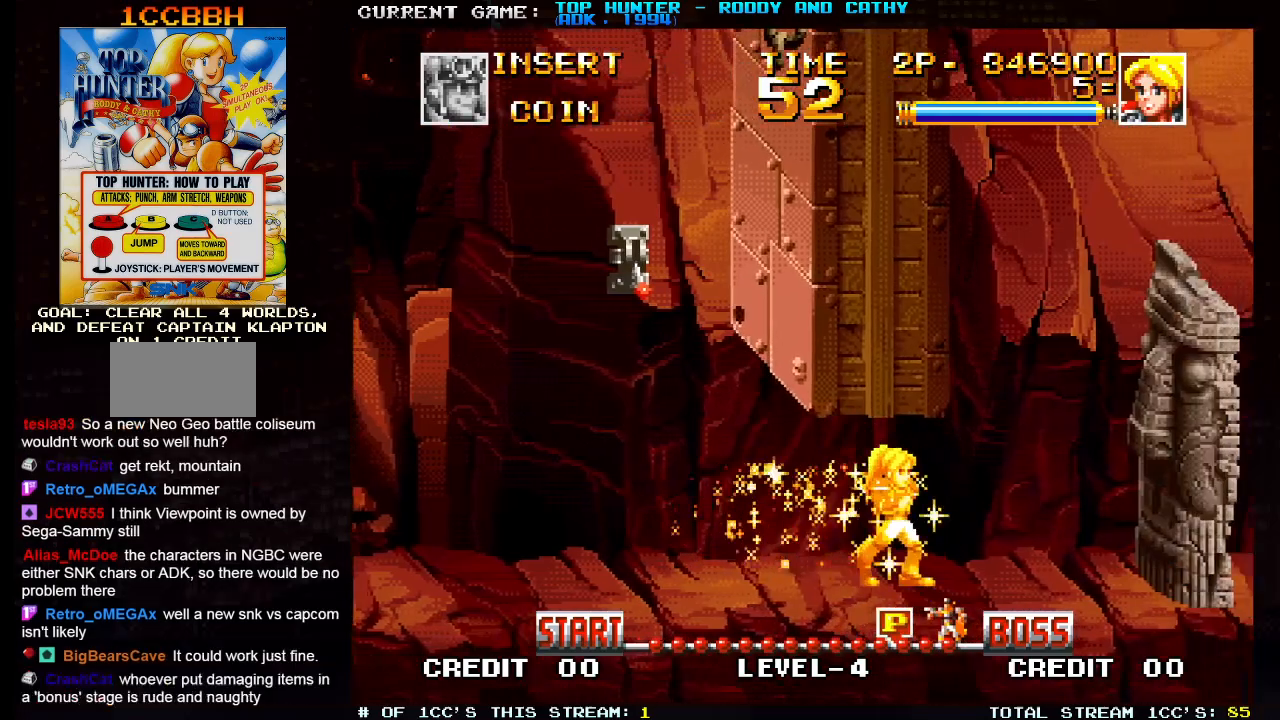
{"dt_ms": 500, "buttons": [], "left_stick": "right", "events": []}
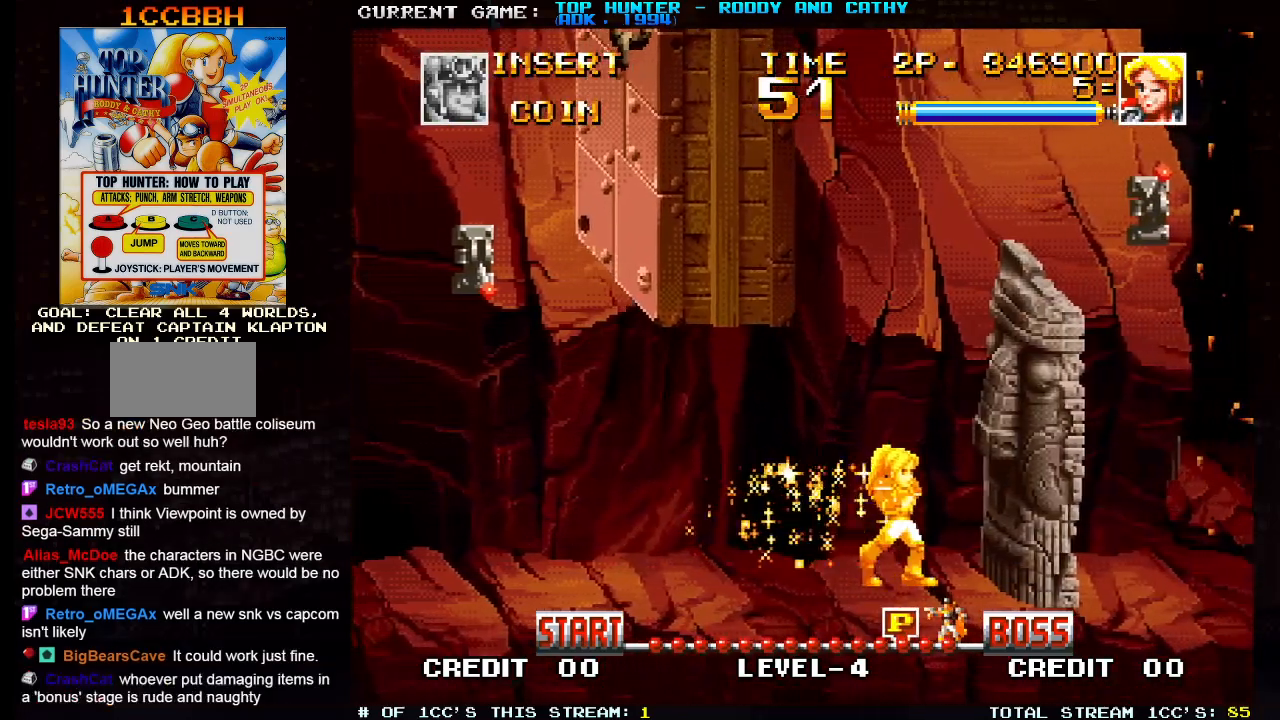
{"dt_ms": 500, "buttons": [], "left_stick": "right", "events": []}
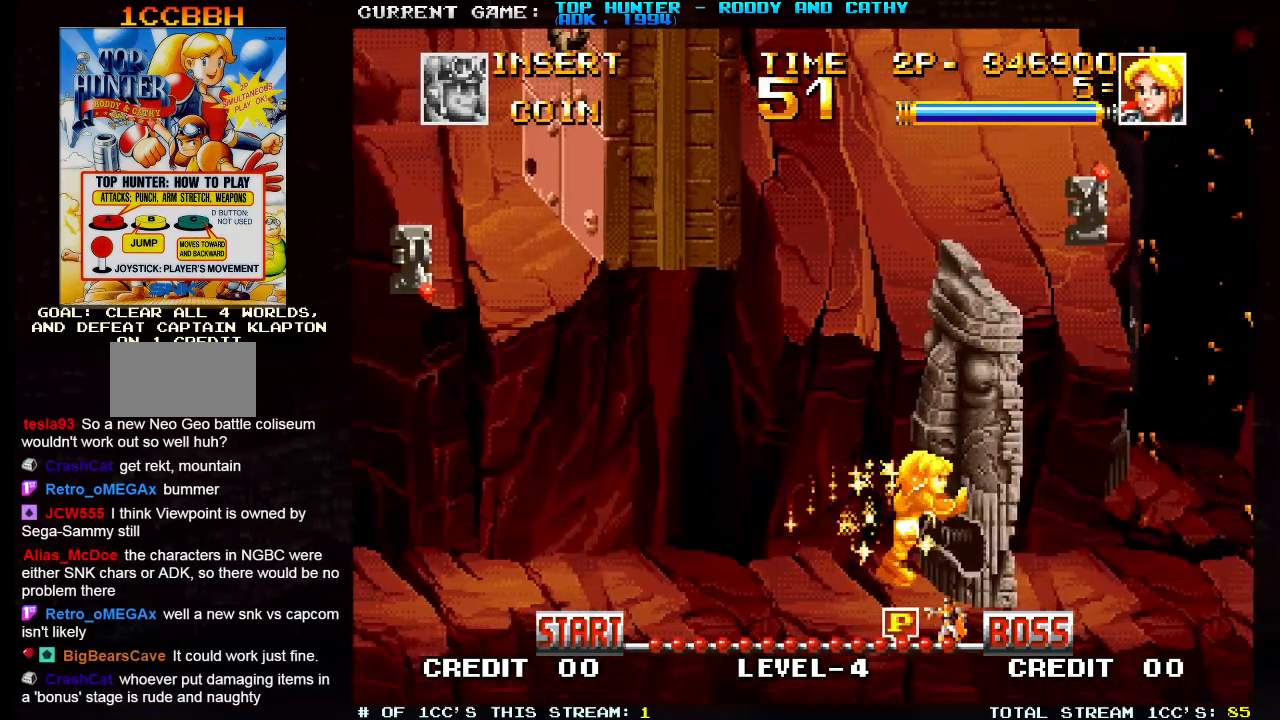
{"dt_ms": 500, "buttons": [], "left_stick": "right", "events": []}
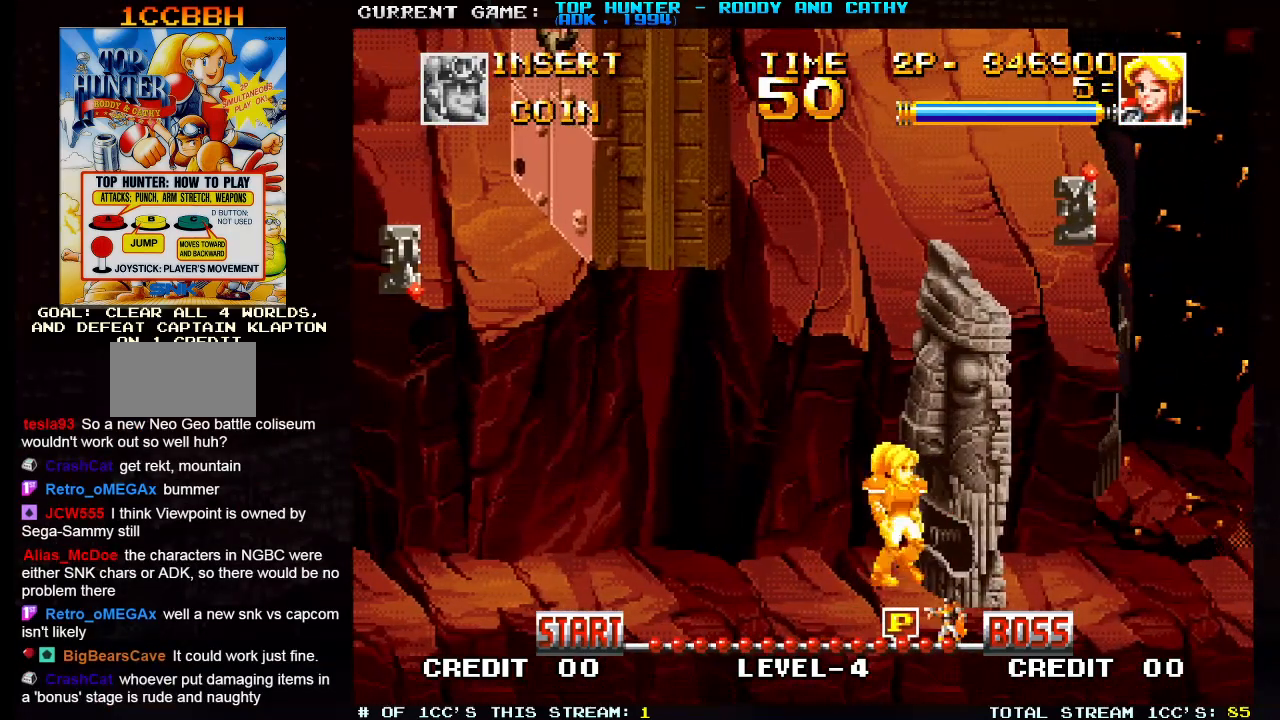
{"dt_ms": 500, "buttons": [], "left_stick": "right", "events": []}
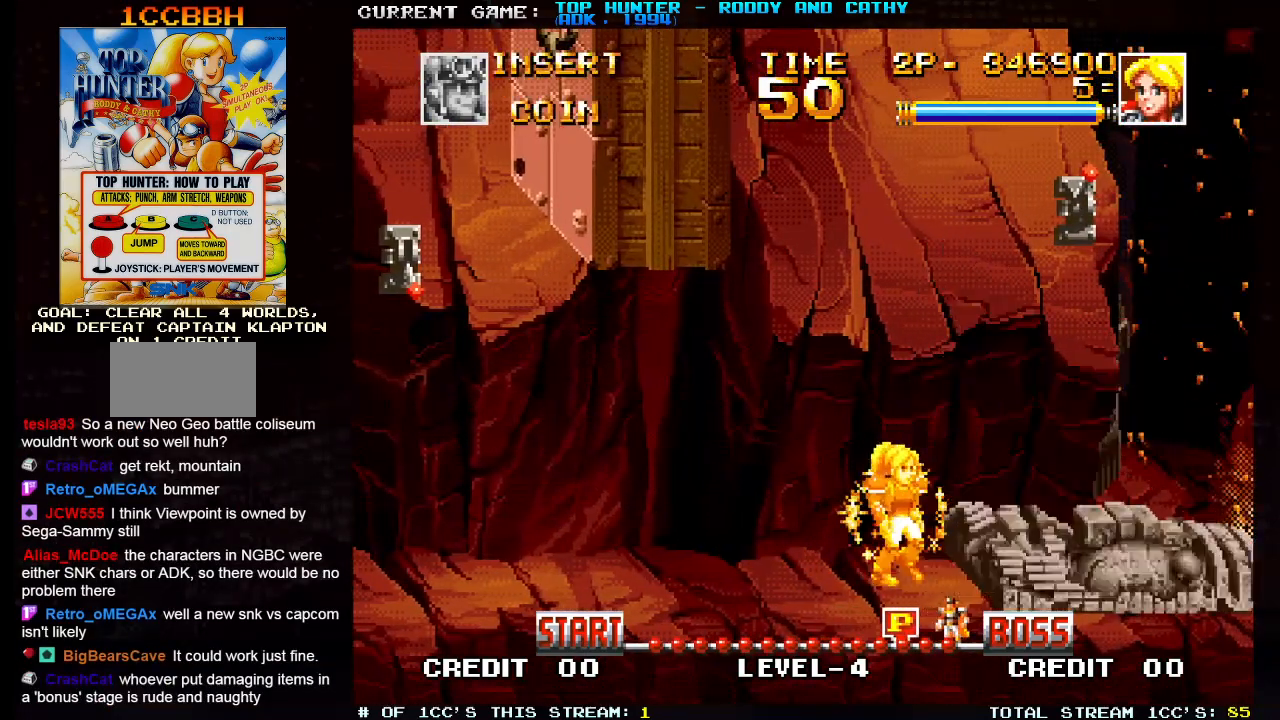
{"dt_ms": 500, "buttons": [], "left_stick": "right", "events": []}
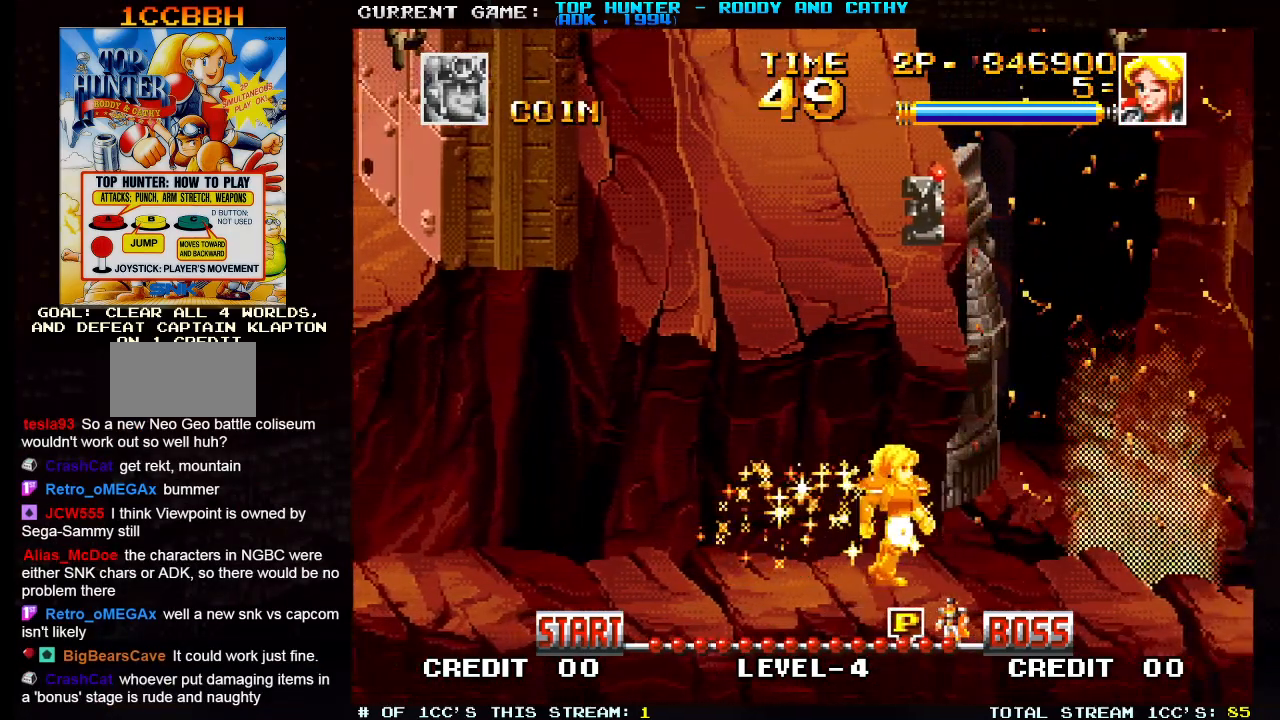
{"dt_ms": 500, "buttons": [], "left_stick": "center", "events": [[117, "left_stick", "up"], [183, "SQUARE", "down"], [267, "SQUARE", "up"], [450, "left_stick", "center"]]}
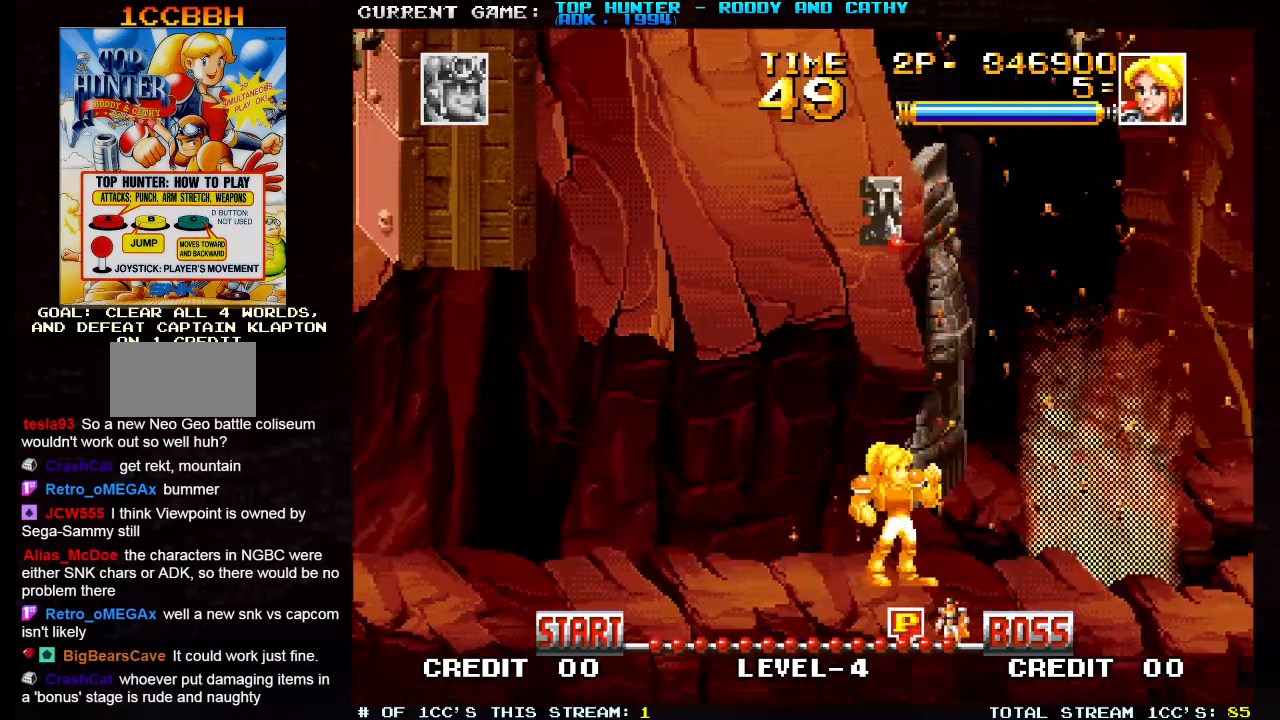
{"dt_ms": 500, "buttons": [], "left_stick": "center", "events": []}
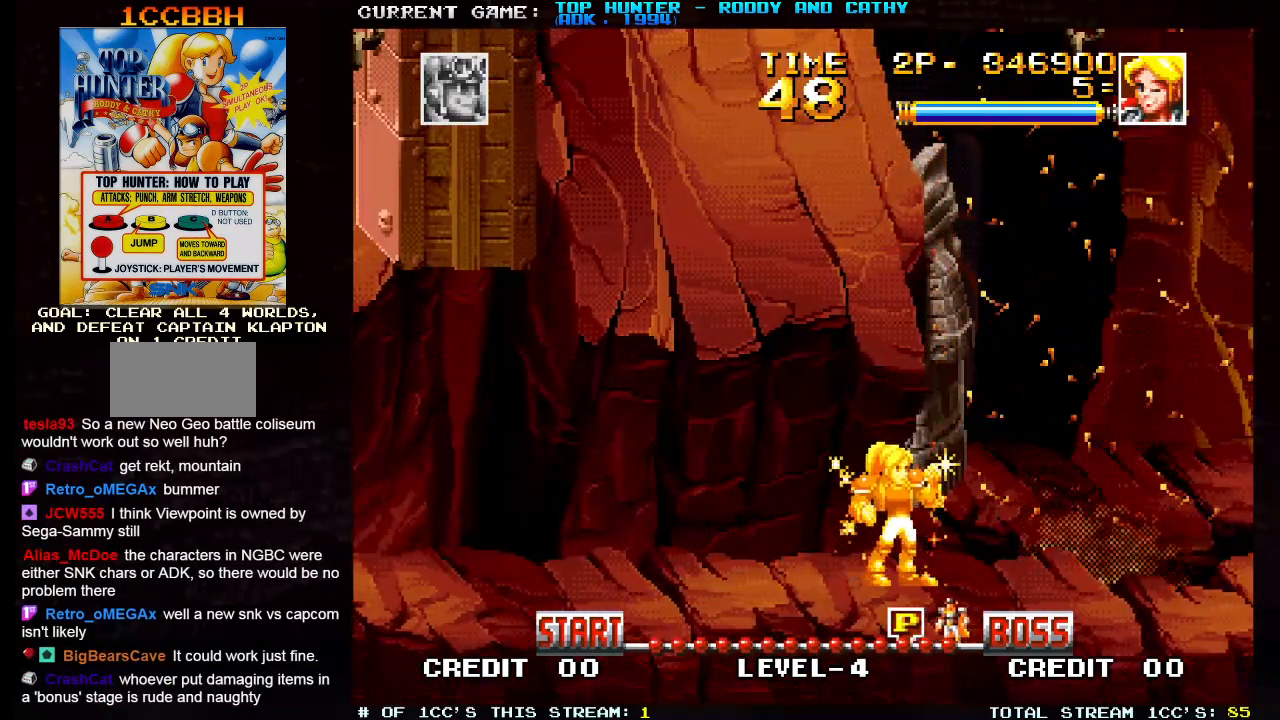
{"dt_ms": 500, "buttons": [], "left_stick": "center", "events": [[300, "left_stick", "left"], [500, "left_stick", "center"]]}
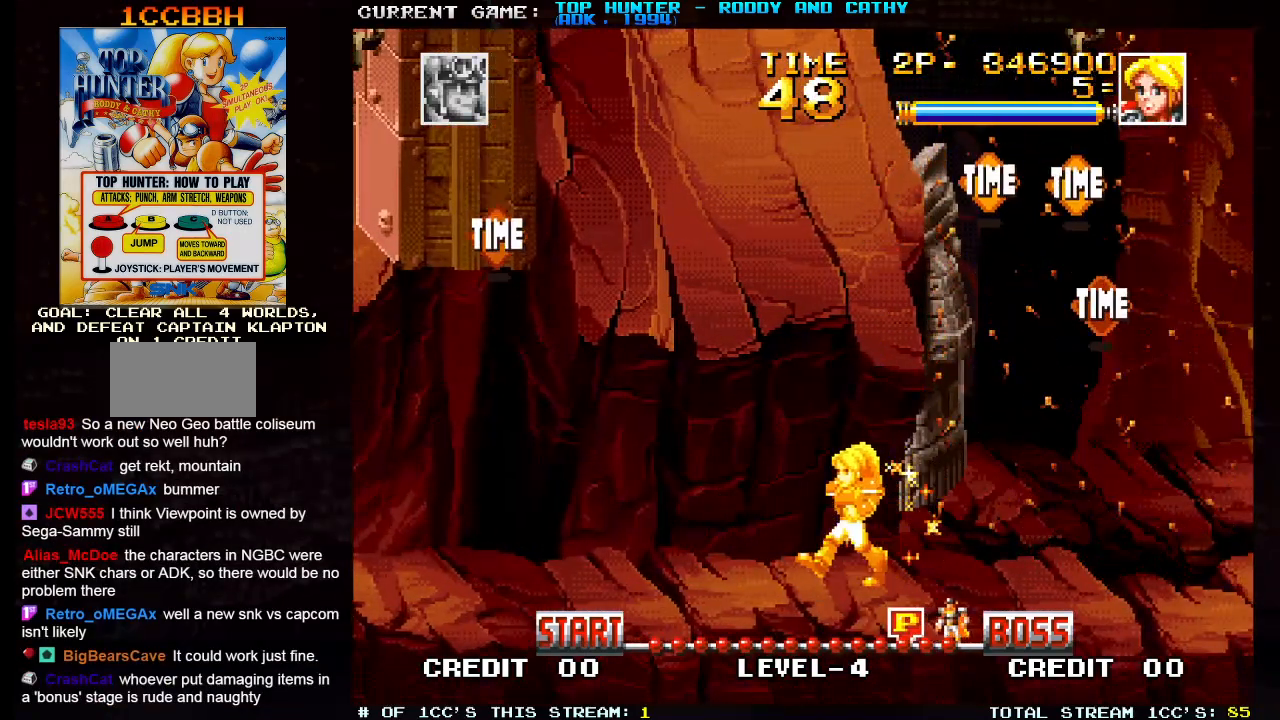
{"dt_ms": 500, "buttons": [], "left_stick": "left", "events": [[67, "left_stick", "left"]]}
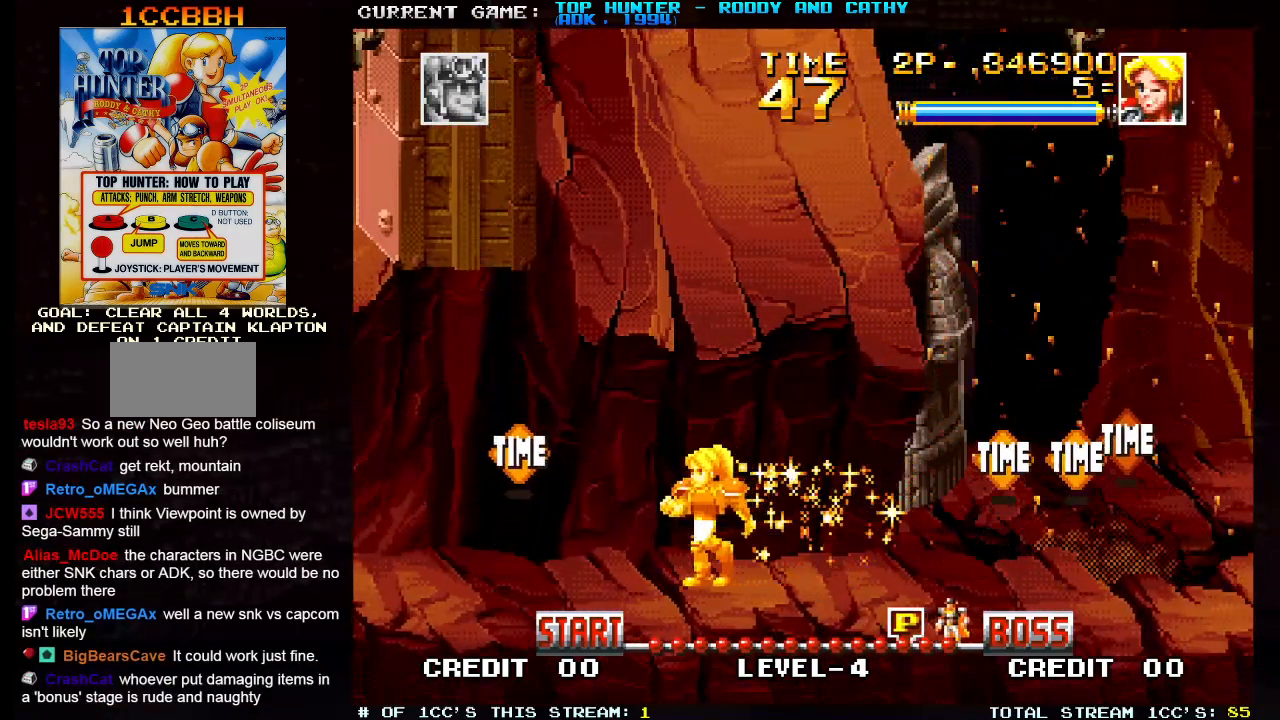
{"dt_ms": 500, "buttons": [], "left_stick": "right", "events": [[400, "left_stick", "right"]]}
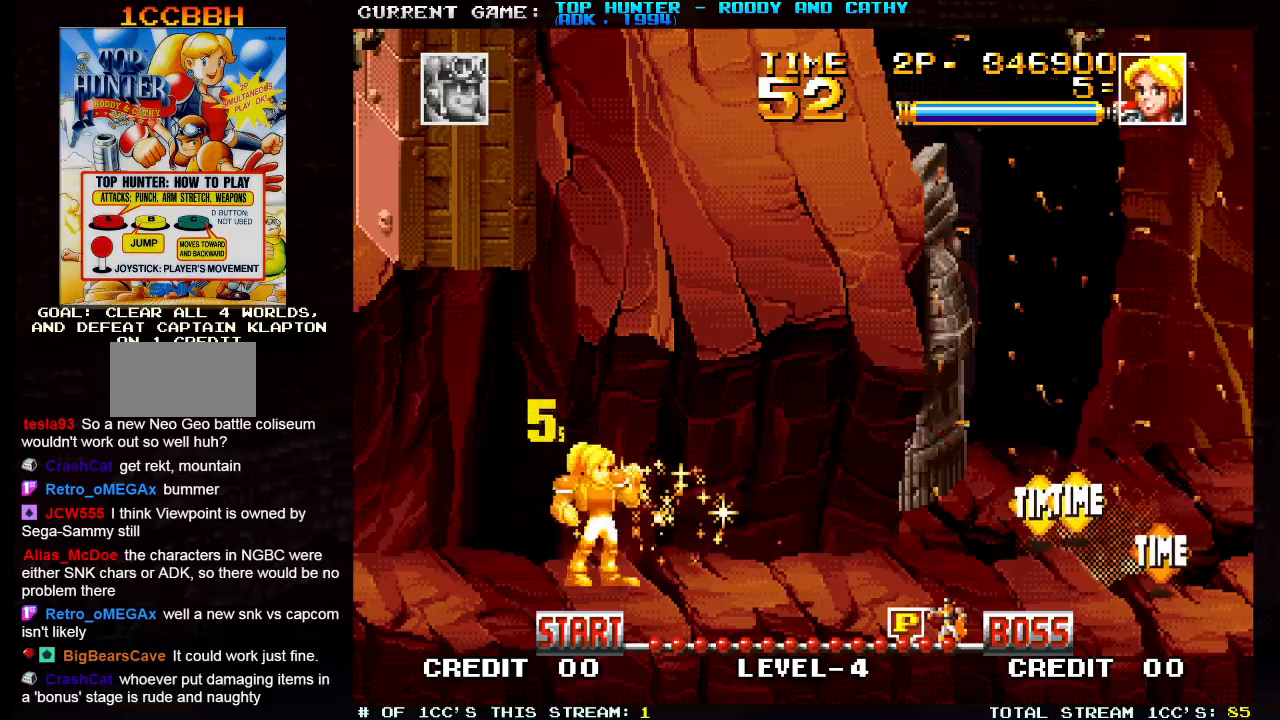
{"dt_ms": 1000, "buttons": ["SQUARE"], "left_stick": "right"}
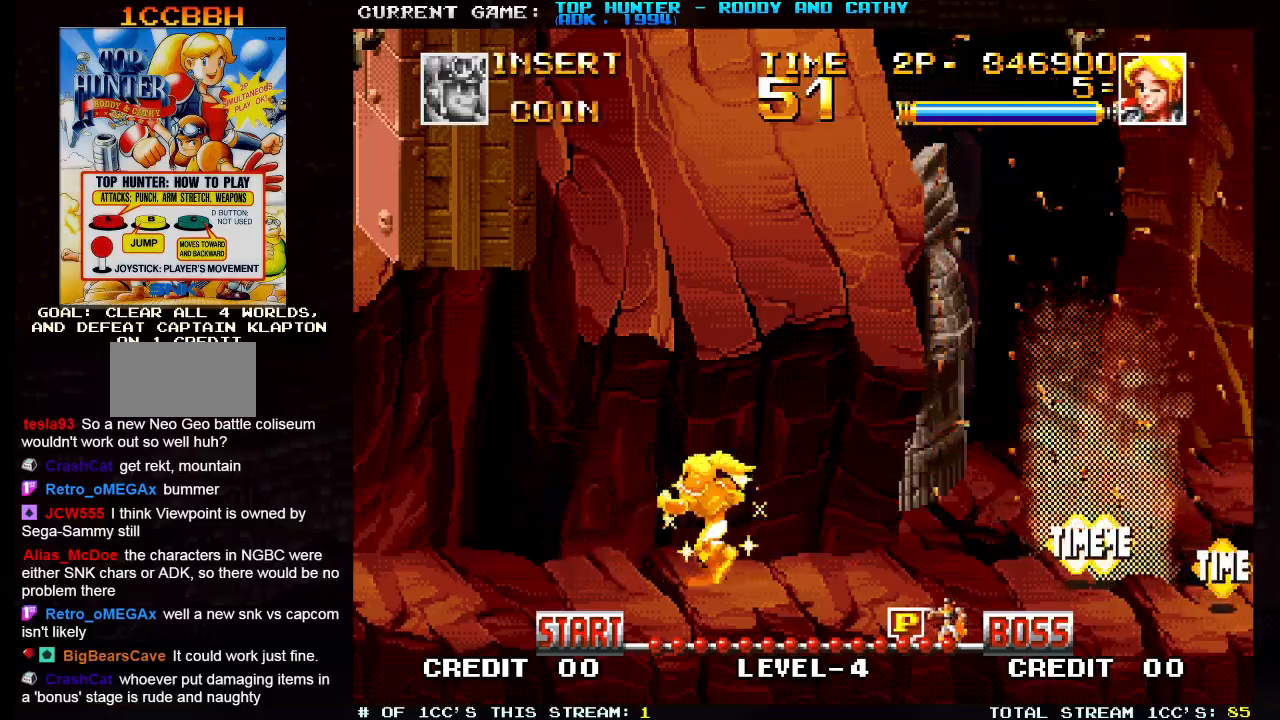
{"dt_ms": 500, "buttons": [], "left_stick": "right", "events": [[33, "SQUARE", "up"]]}
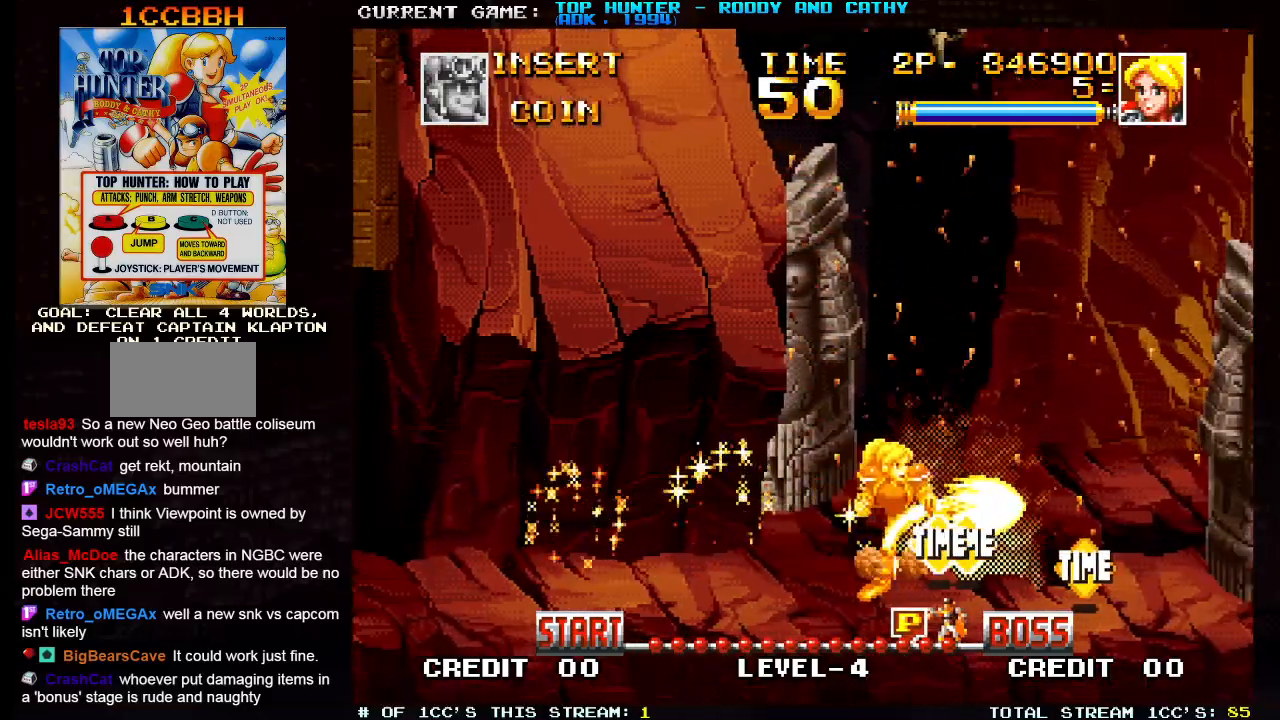
{"dt_ms": 500, "buttons": [], "left_stick": "right", "events": [[417, "left_stick", "center"], [483, "left_stick", "right"]]}
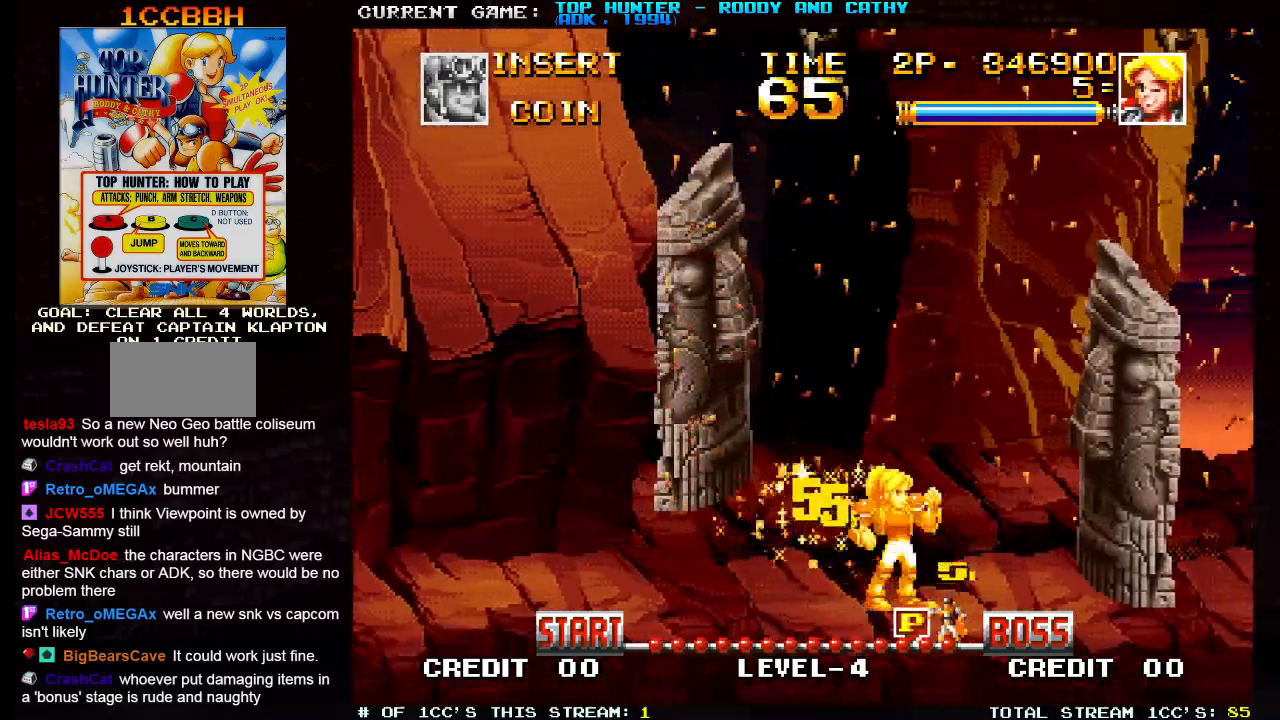
{"dt_ms": 500, "buttons": [], "left_stick": "right"}
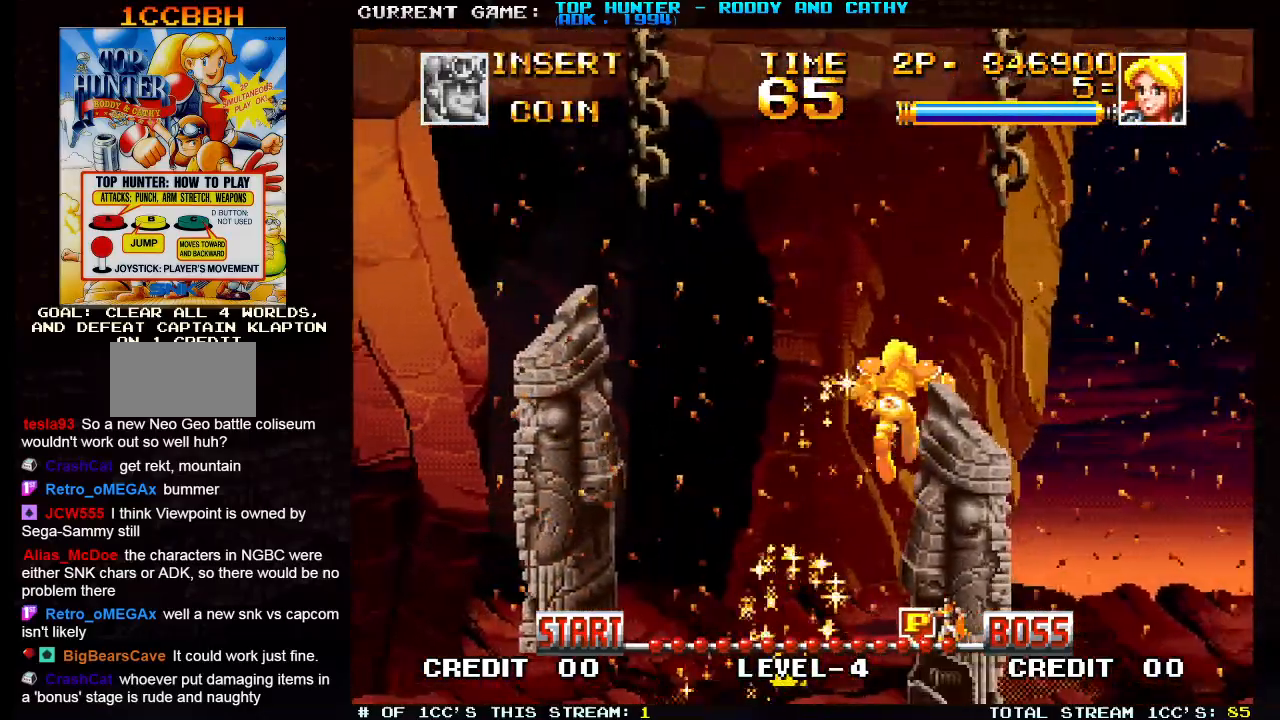
{"dt_ms": 500, "buttons": [], "left_stick": "right", "events": []}
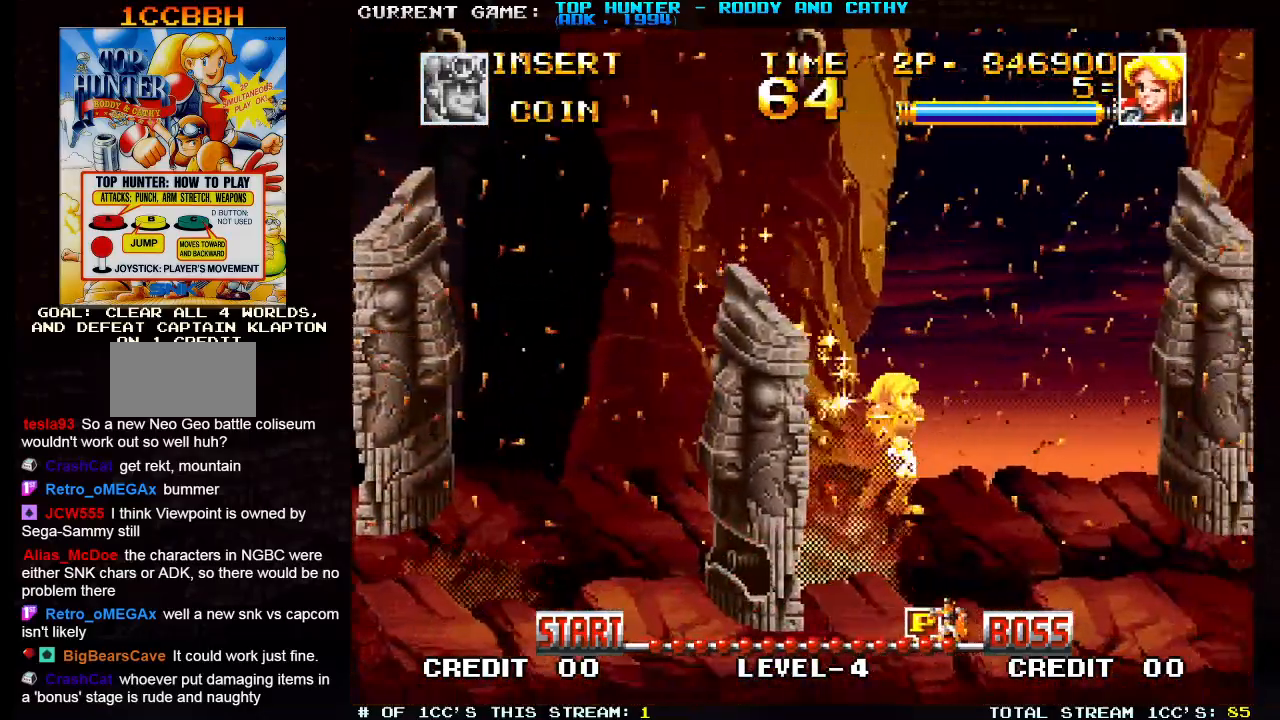
{"dt_ms": 500, "buttons": [], "left_stick": "right"}